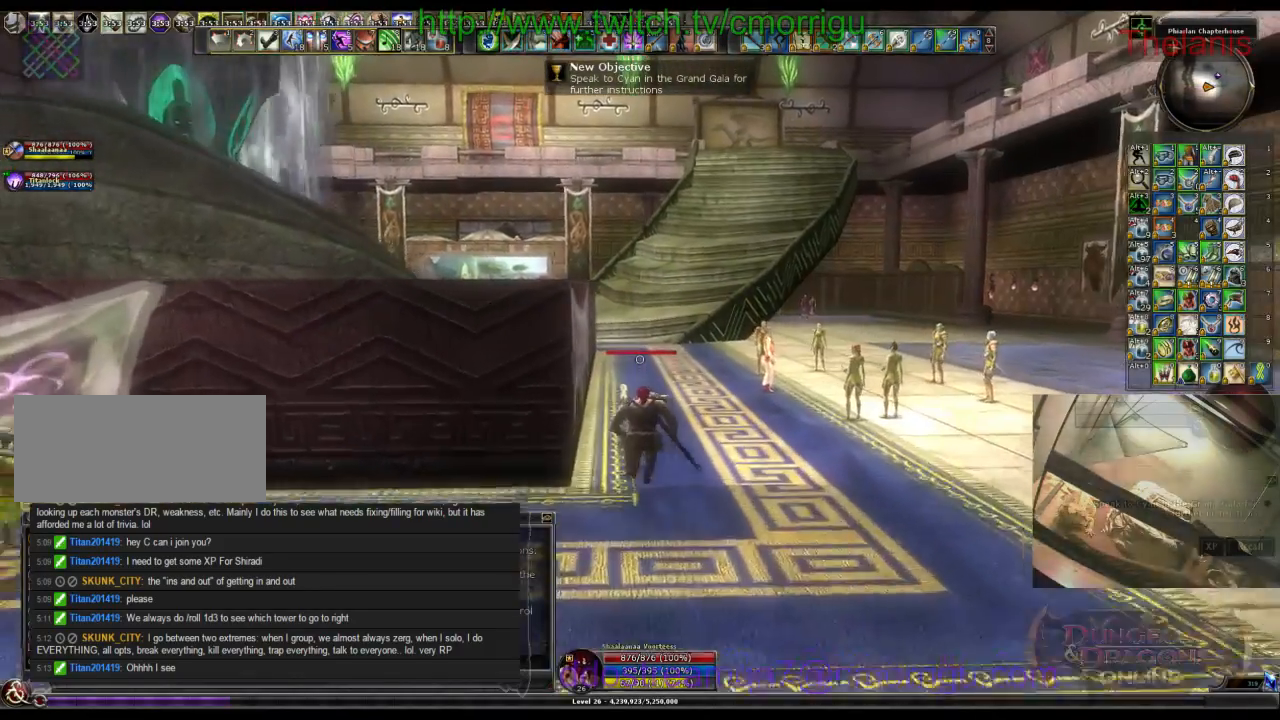
Gameplay with keyboard; each line is a JSON object with the keys held at the frame after it. "events" lists presses ("down") and releases ("up") of ".", "/", "0", "1", "2", "3", "4", "5", "6", "7", "8", "9", "a", "b", "backslash", "backspace", "c", "caps_lock", "comma", "ctrl_l", "ctrl_r", "d", "e", "equals", "escape", "f", "f1", "f10", "f11", "f12", "f2", "f3", "f4", "f5", "f6", "f7", "f8", "f9", "g", "h", "i", "j", "k", "l", "lbracket", "m", "minus", "n", "o", "p", "q", "quote", "r", "rbracket", "return", "s", "semicolon", "shift_l", "shift_r", "space", "t", "tab", "tilde", "u", "v", "w", "x", "y" and "z" between this image and that frame as [ms after this image, input, new state], when the widget could be followed in between. No other keys are recorded. Mouse input is not recorded.
{"keys": ["w"], "events": []}
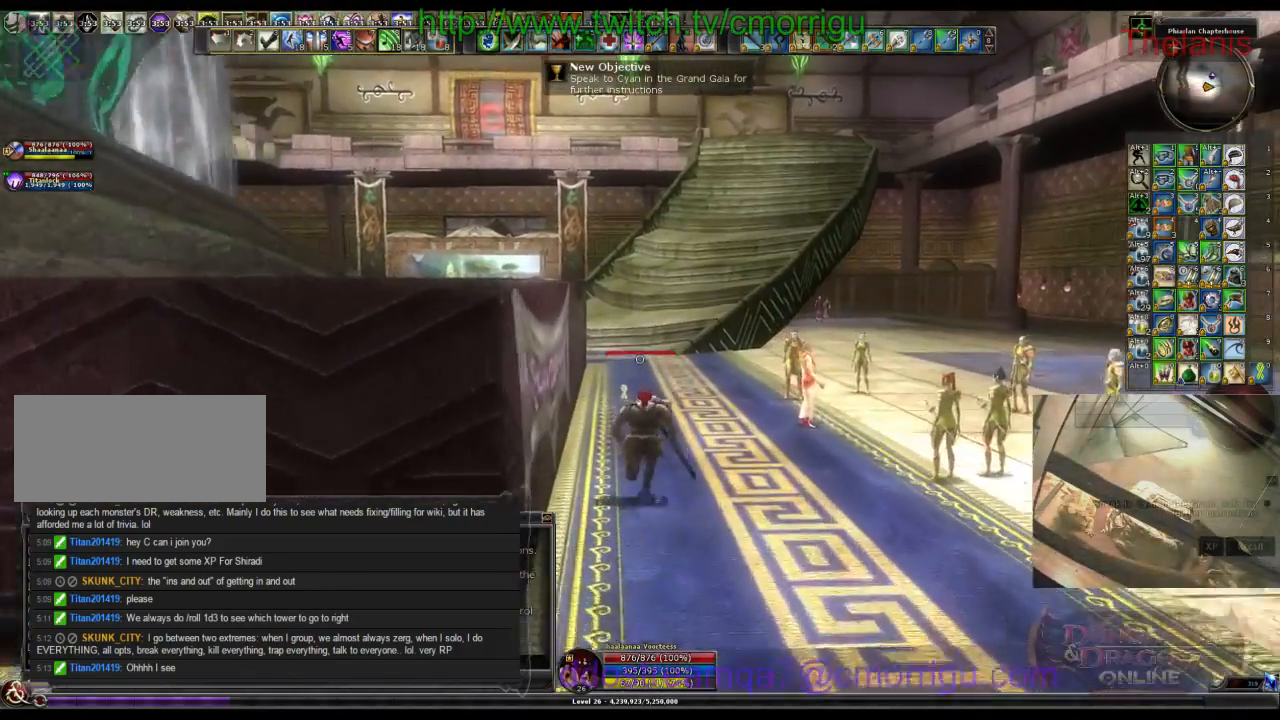
{"keys": ["w"], "events": []}
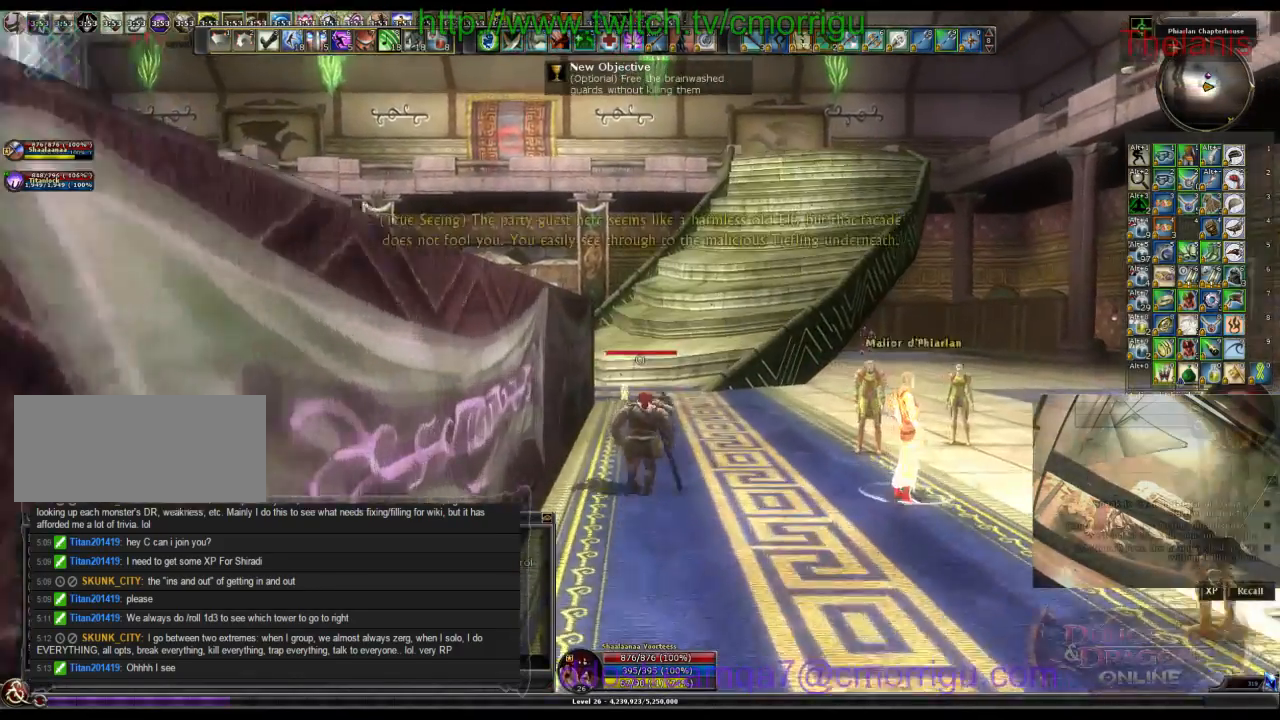
{"keys": ["w"], "events": []}
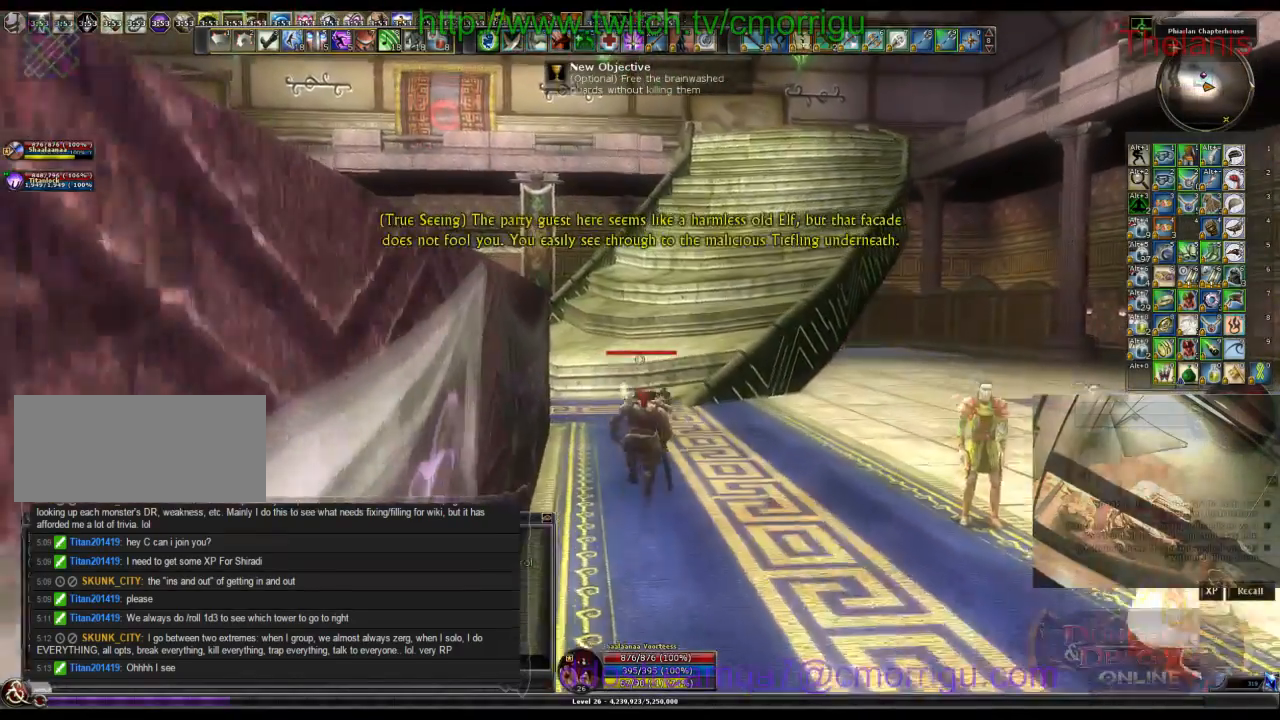
{"keys": ["w"], "events": []}
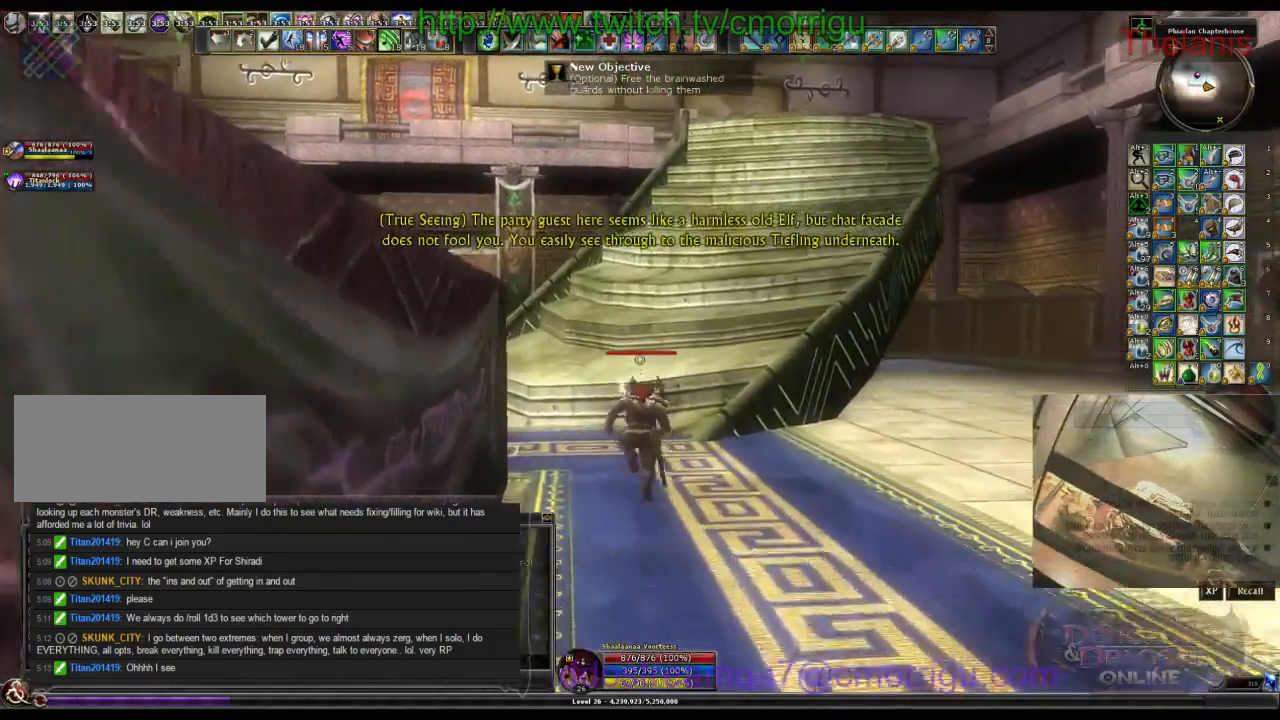
{"keys": ["w"], "events": []}
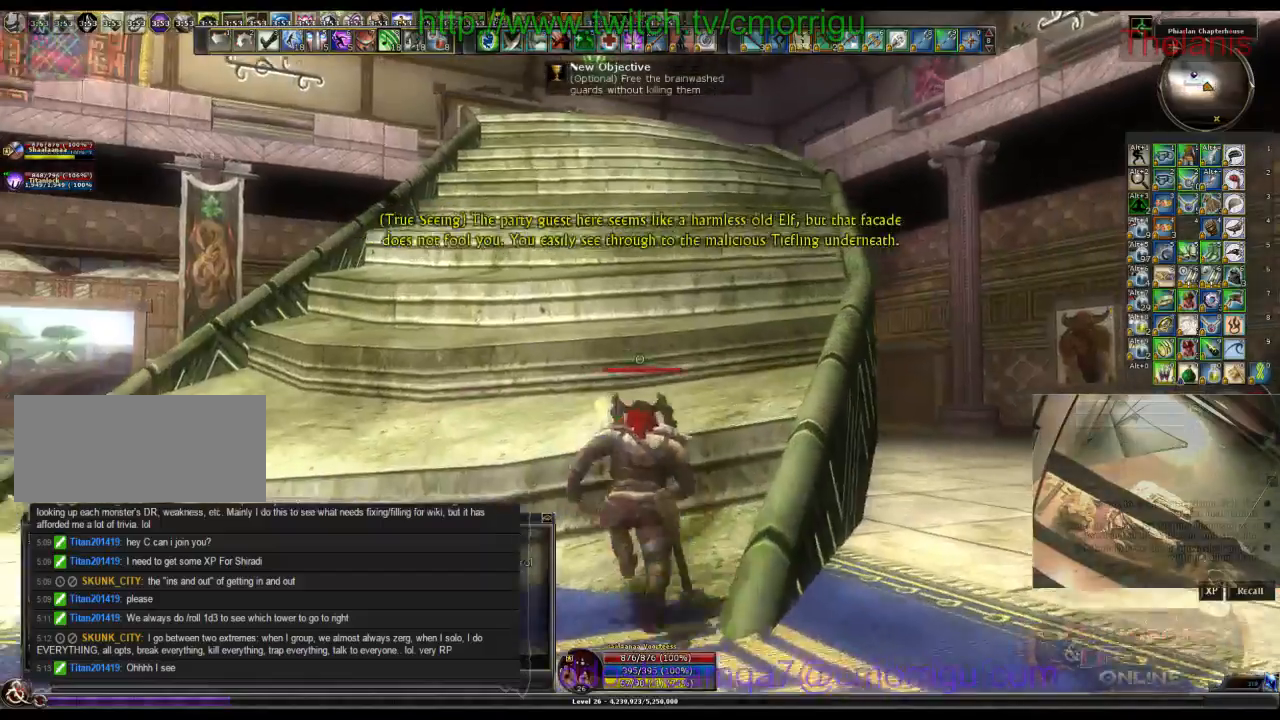
{"keys": ["w"], "events": []}
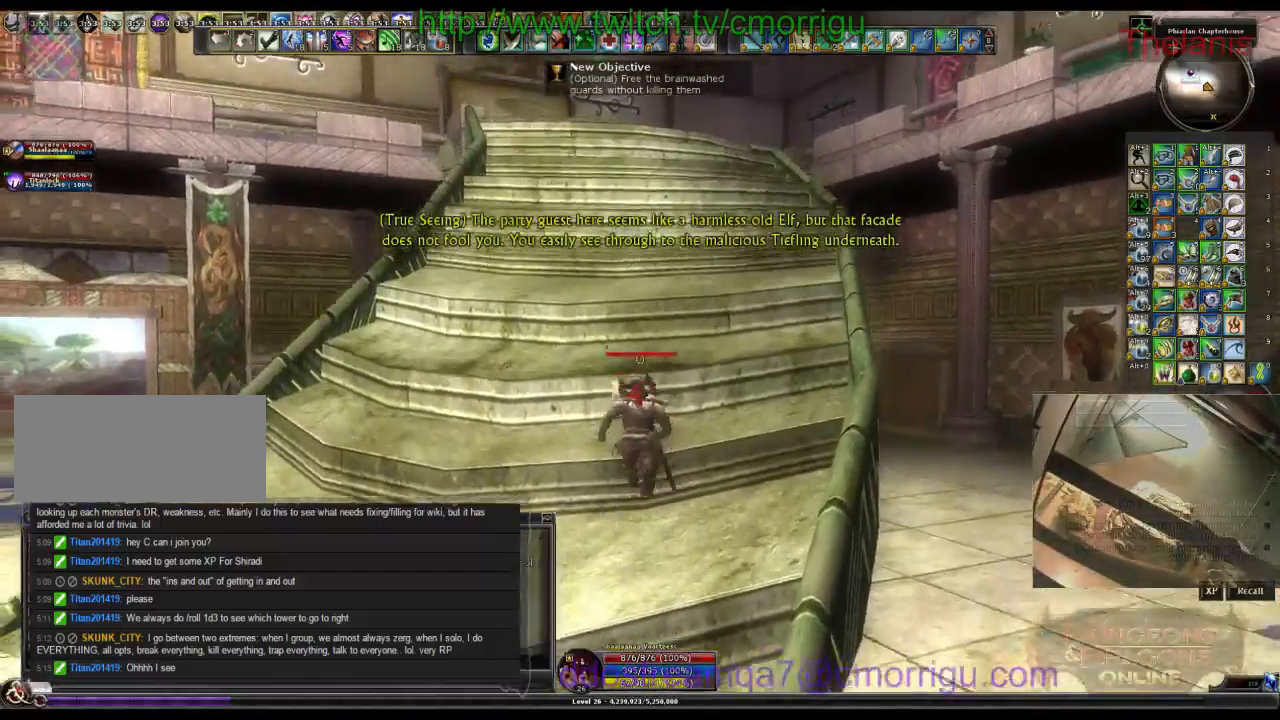
{"keys": ["w"], "events": []}